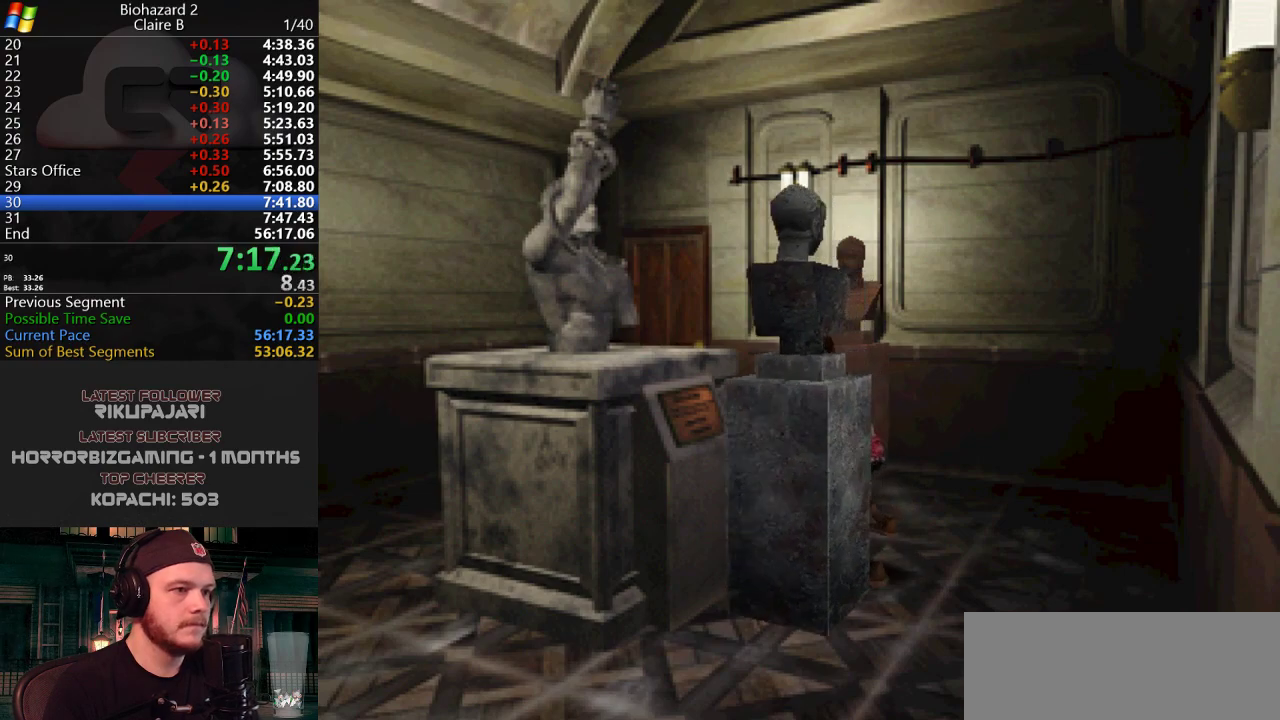
Gameplay with keyboard; each line is a JSON object with the keys held at the frame after it. "events" lists presses ("down") and releases ("up") of "a", "d", "g", "h", "j", "s", "w" and "y" between this image and that frame as [ms after this image, input, new state], when the widget could be followed in between. No other keys are recorded. Mouse input is not recorded.
{"keys": ["w"], "events": []}
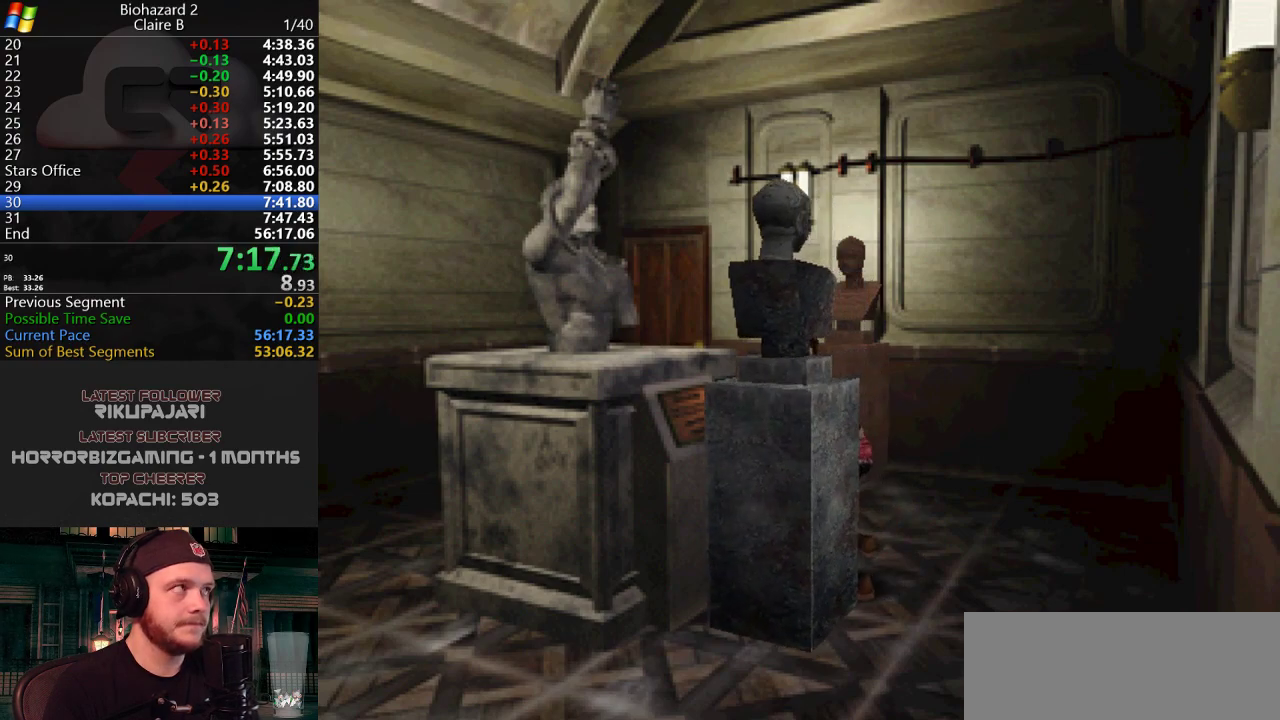
{"keys": ["w"], "events": []}
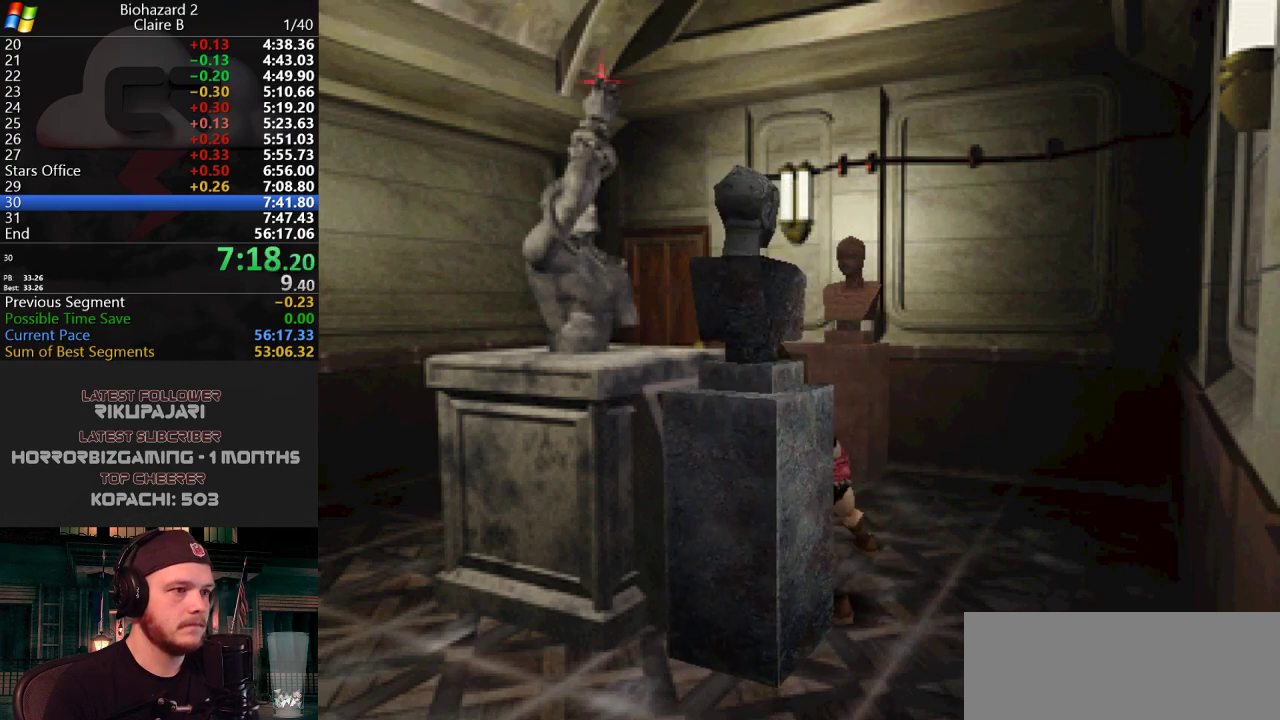
{"keys": ["w"], "events": []}
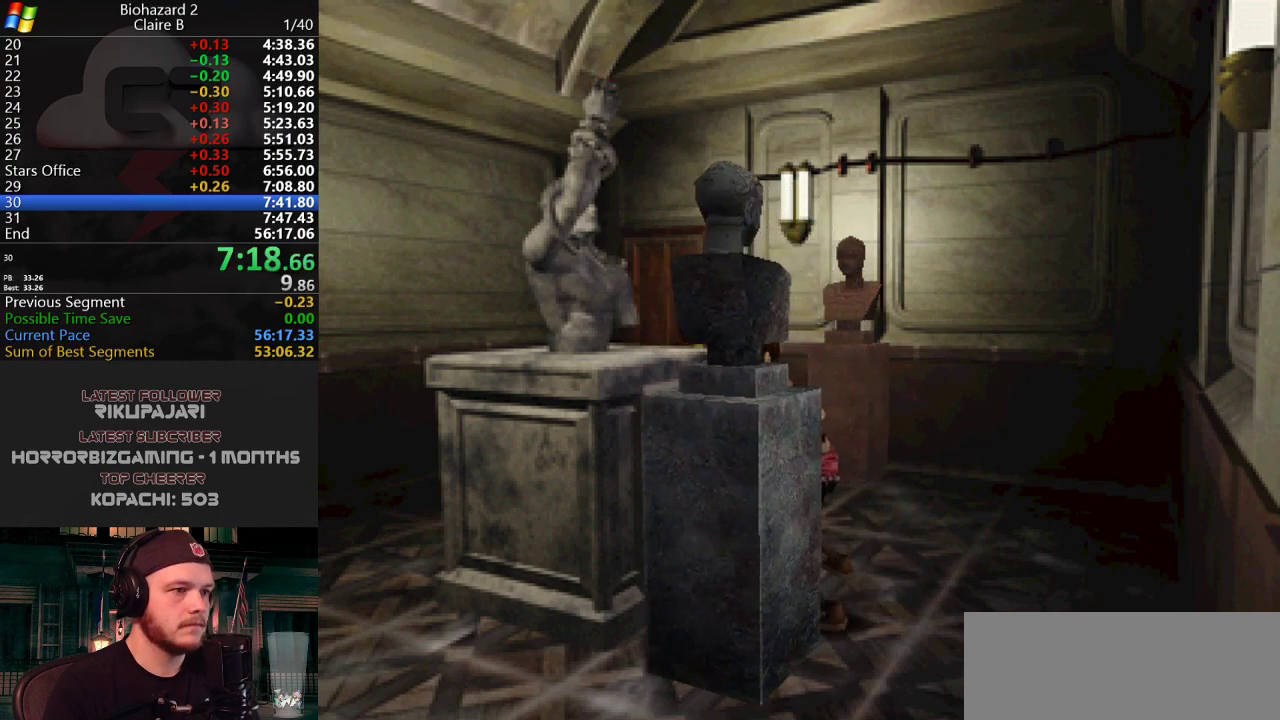
{"keys": ["w"], "events": []}
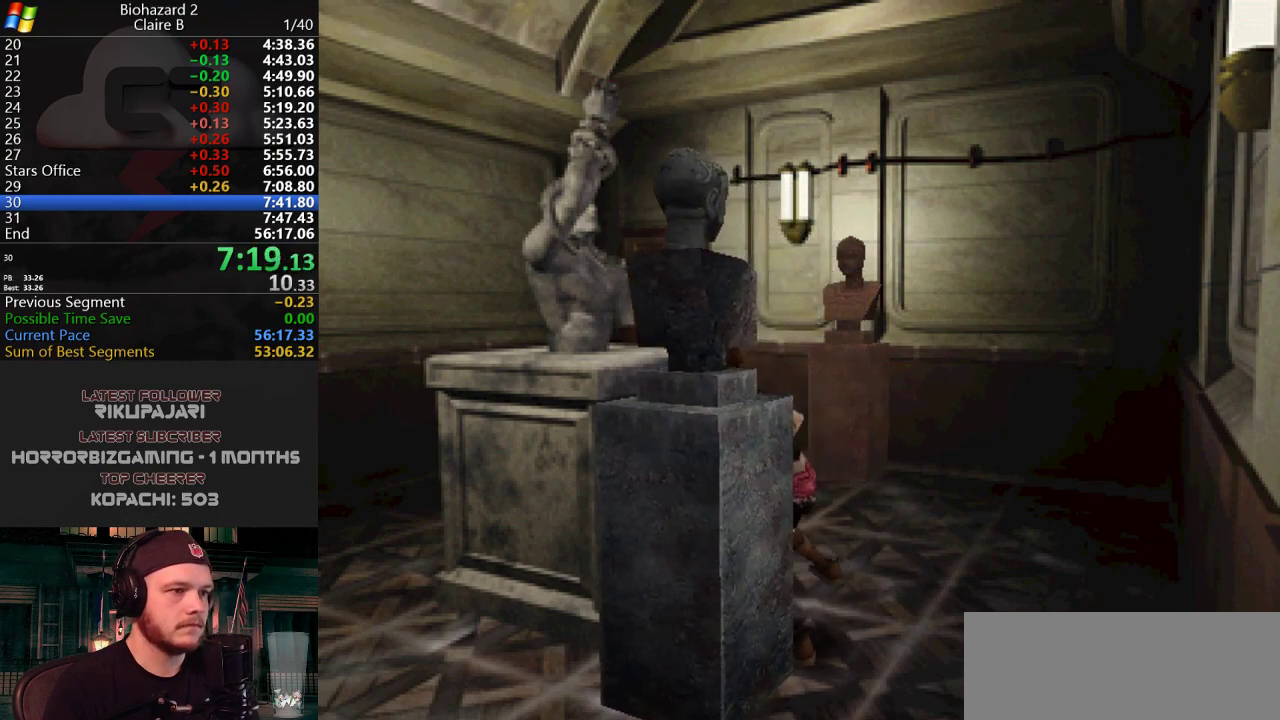
{"keys": ["w"], "events": []}
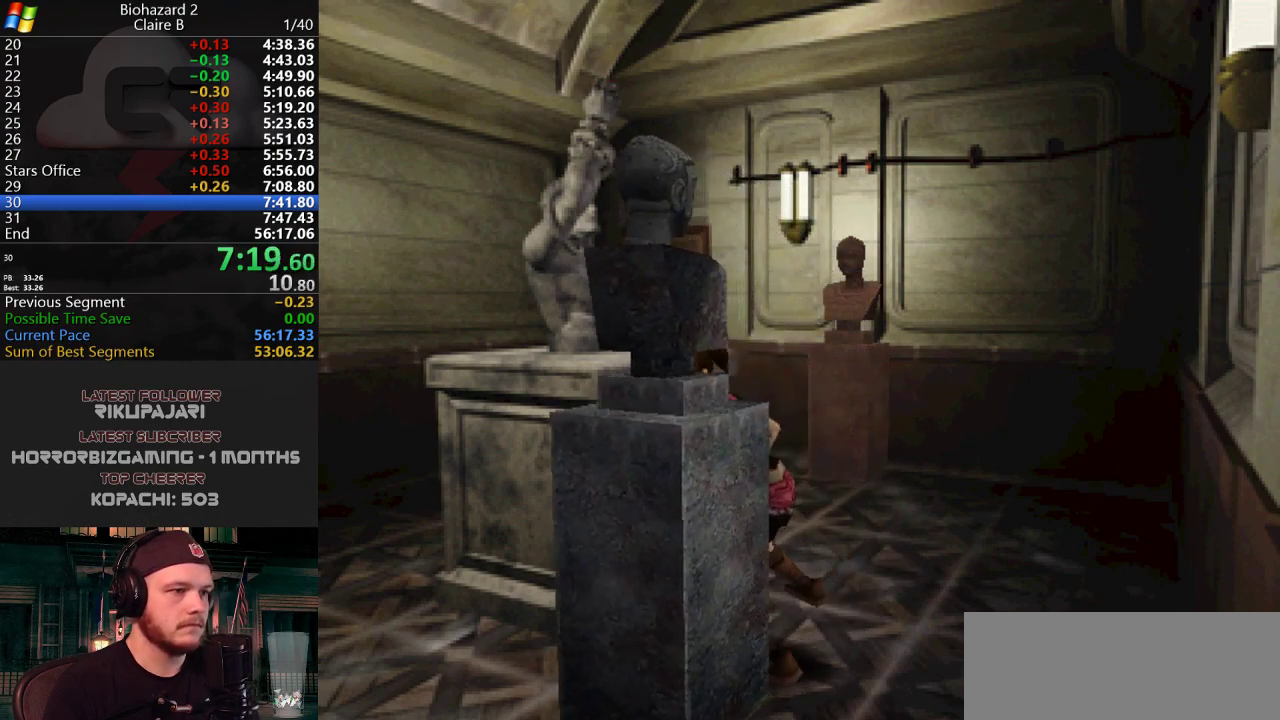
{"keys": ["w"], "events": []}
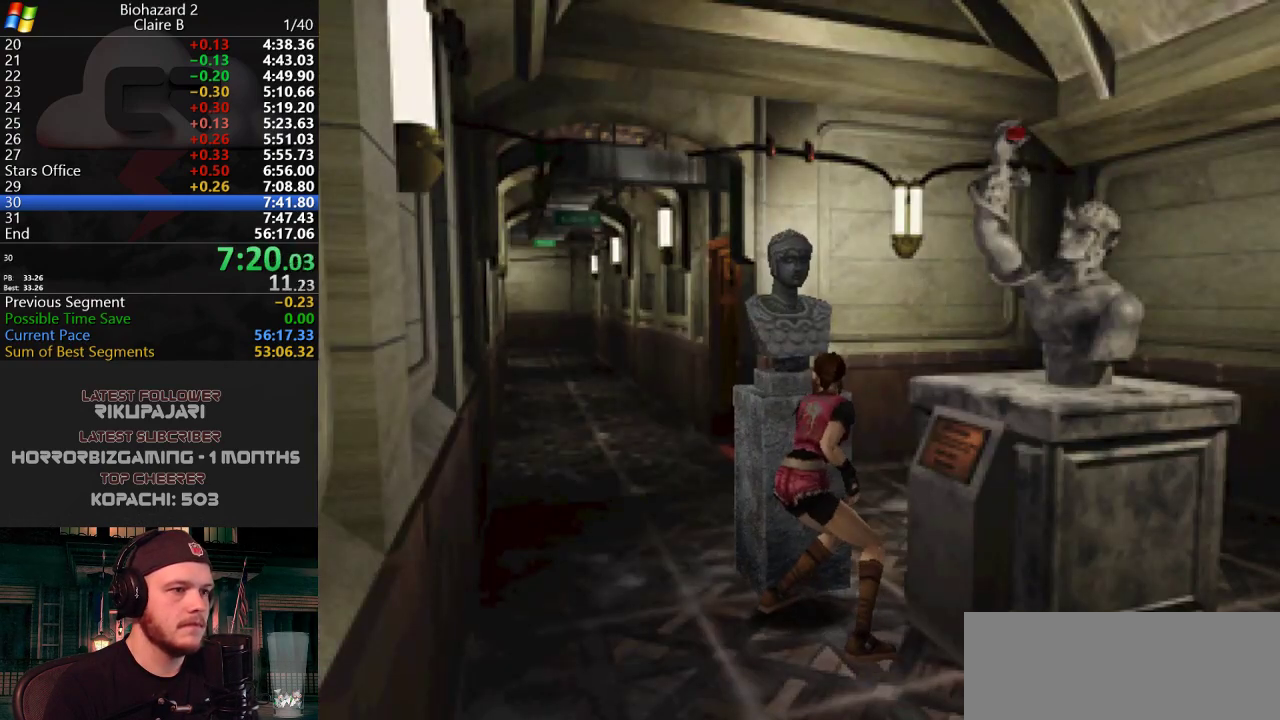
{"keys": ["w"], "events": []}
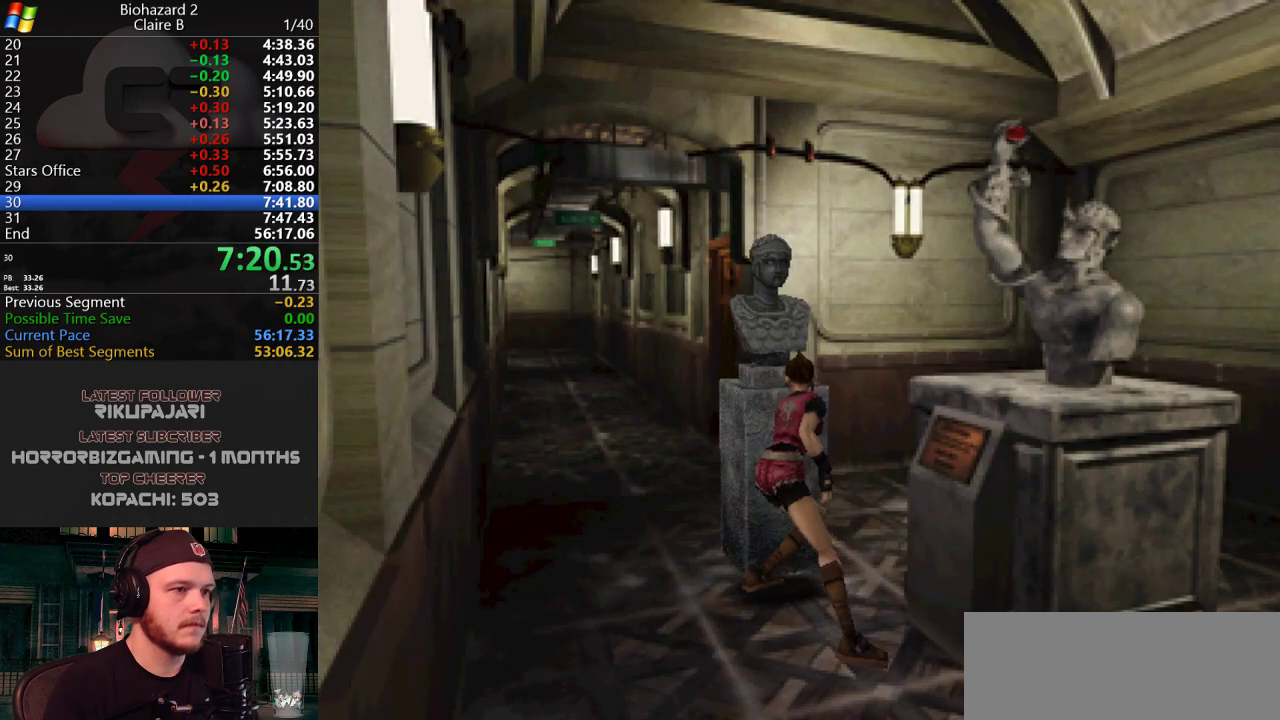
{"keys": ["w"], "events": []}
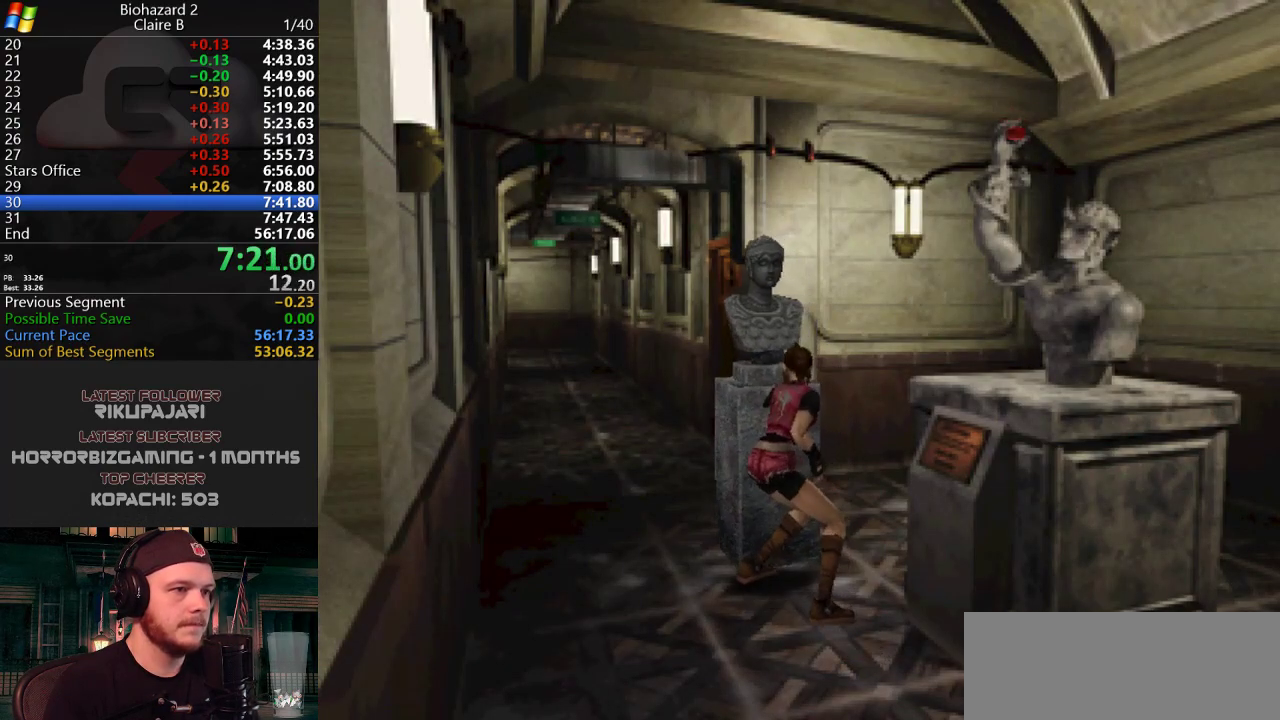
{"keys": ["w"], "events": []}
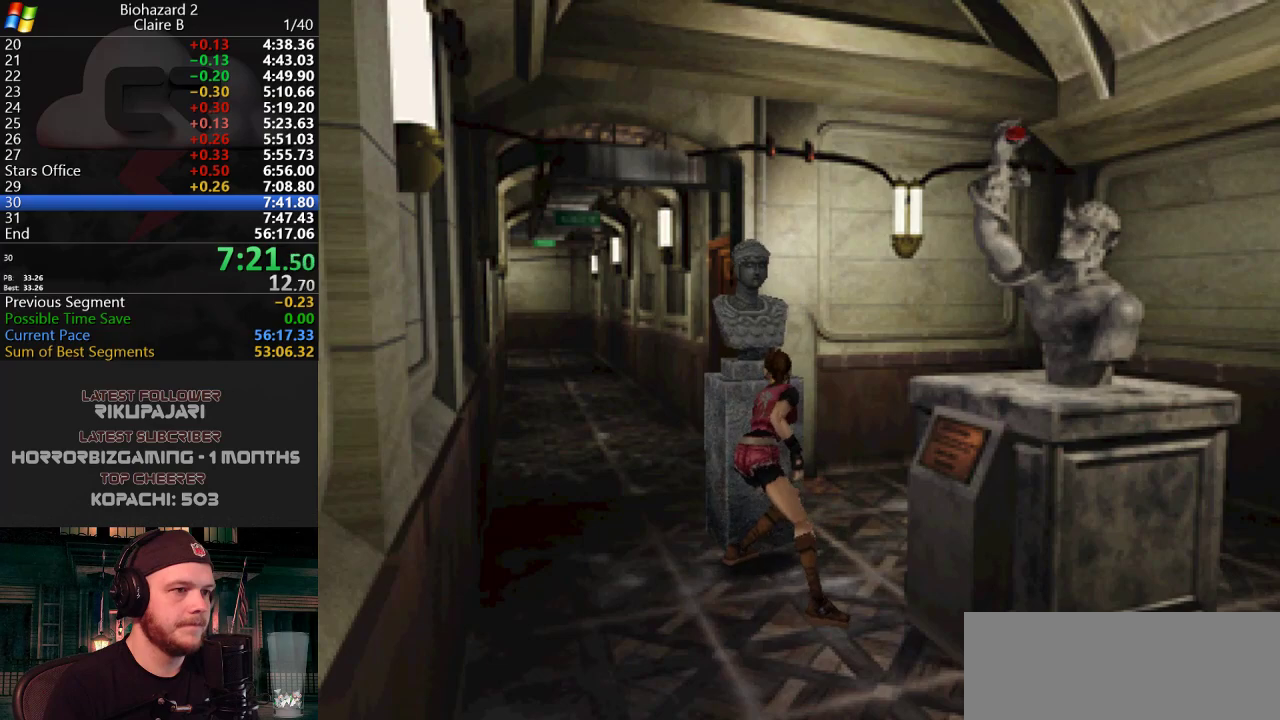
{"keys": ["w"], "events": []}
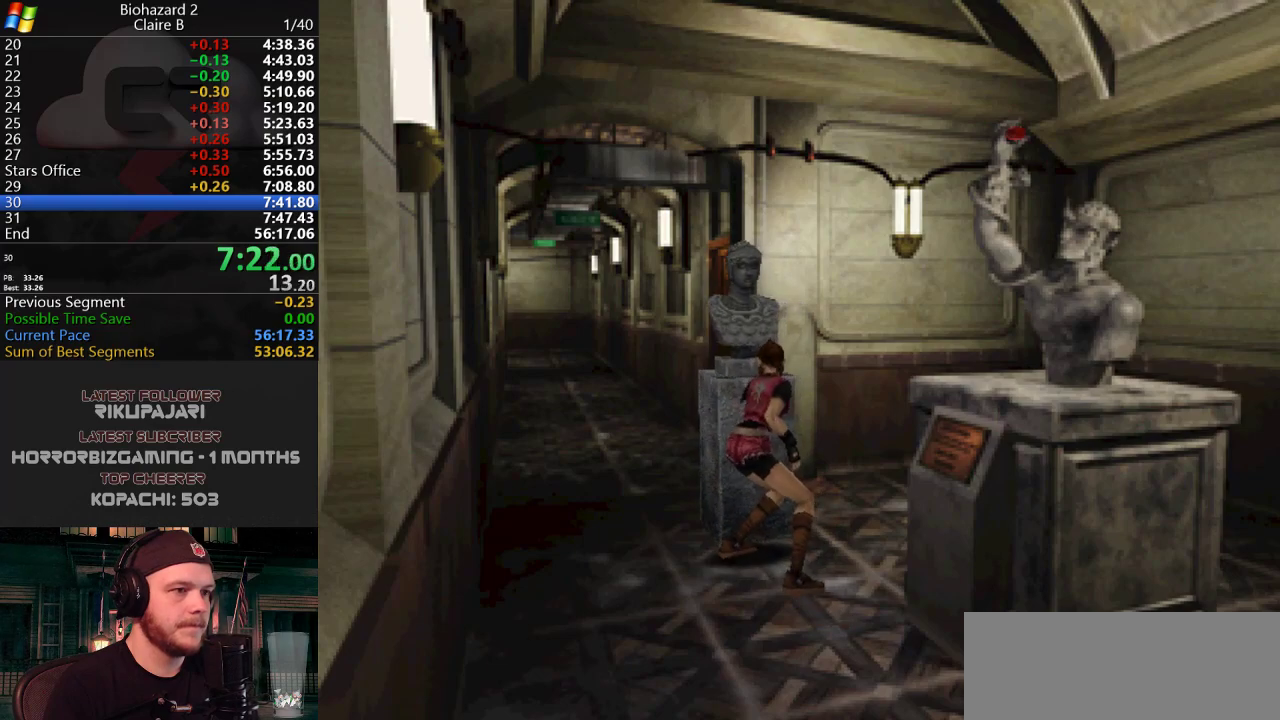
{"keys": ["w"], "events": []}
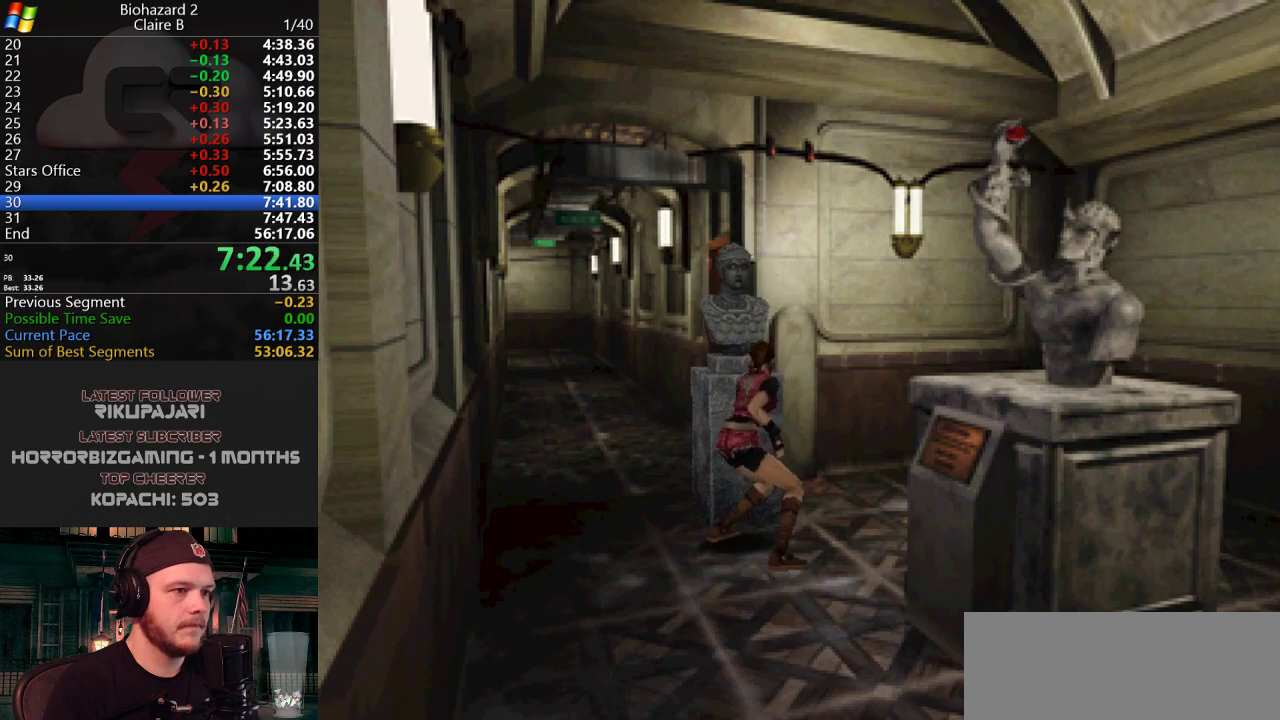
{"keys": ["w"], "events": []}
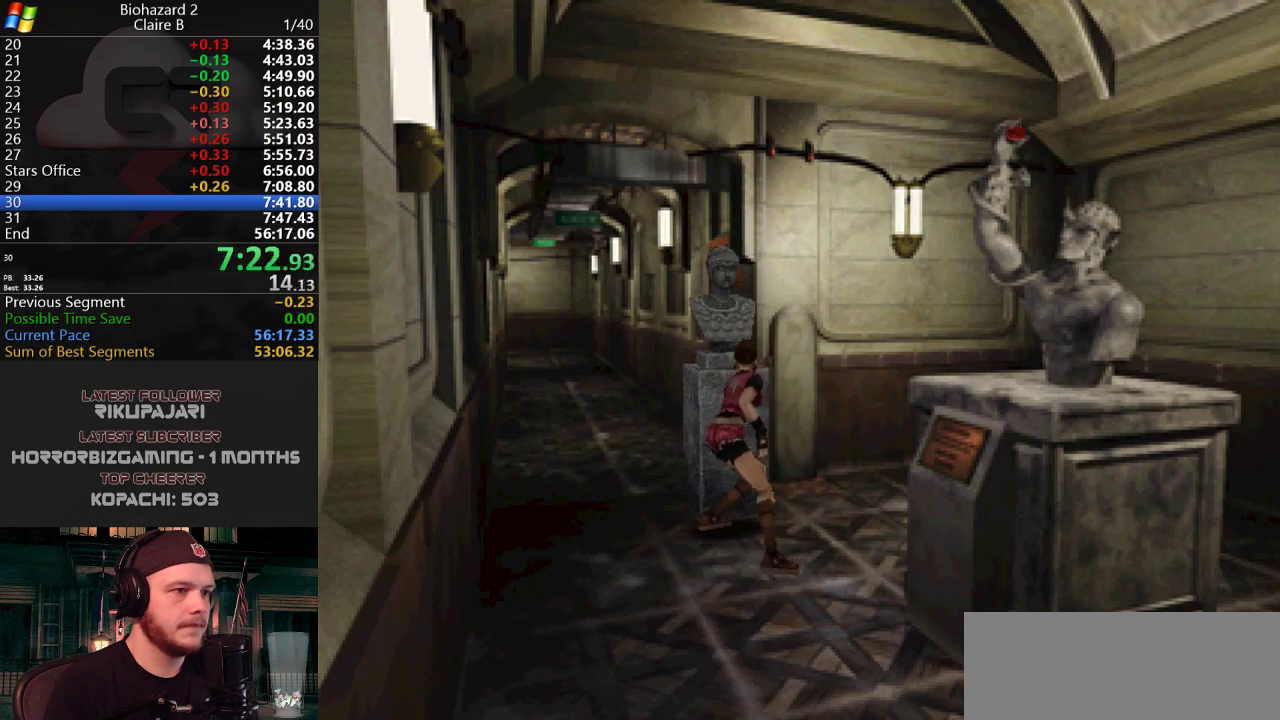
{"keys": ["w"], "events": []}
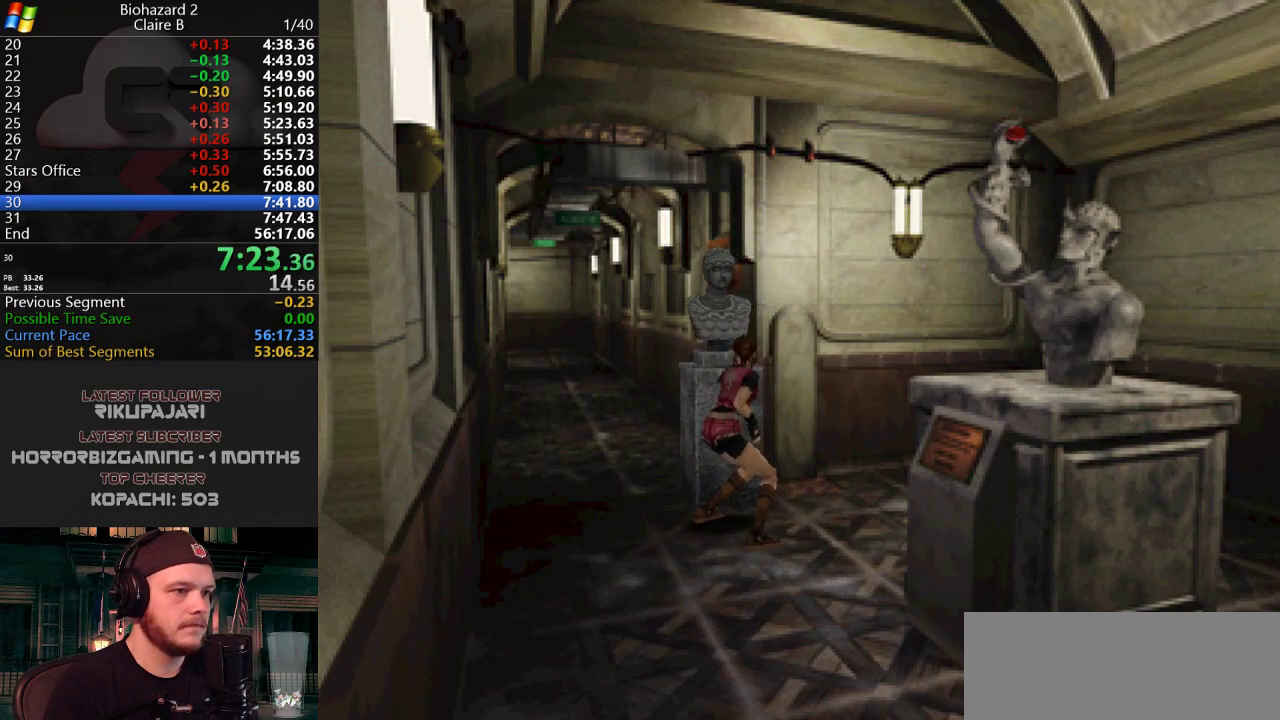
{"keys": ["a", "j"], "events": [[200, "j", "down"], [300, "w", "up"], [351, "a", "down"]]}
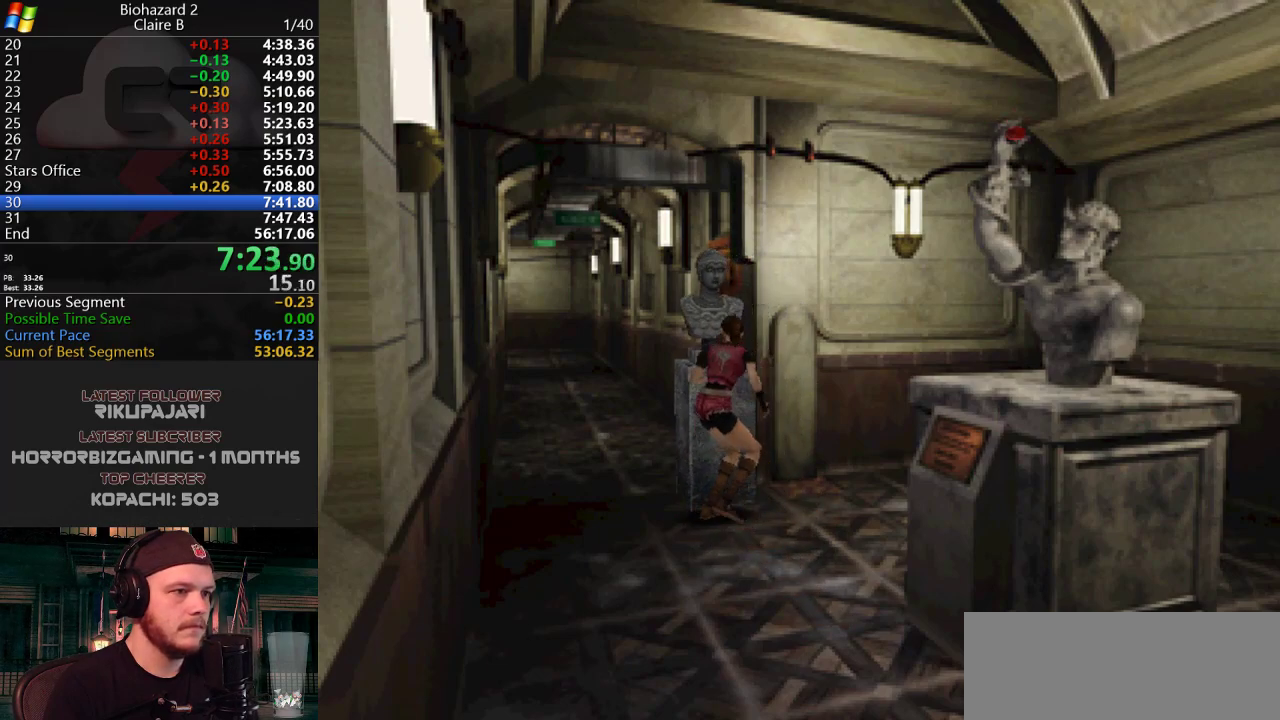
{"keys": ["j", "w"], "events": [[217, "w", "down"], [367, "a", "up"]]}
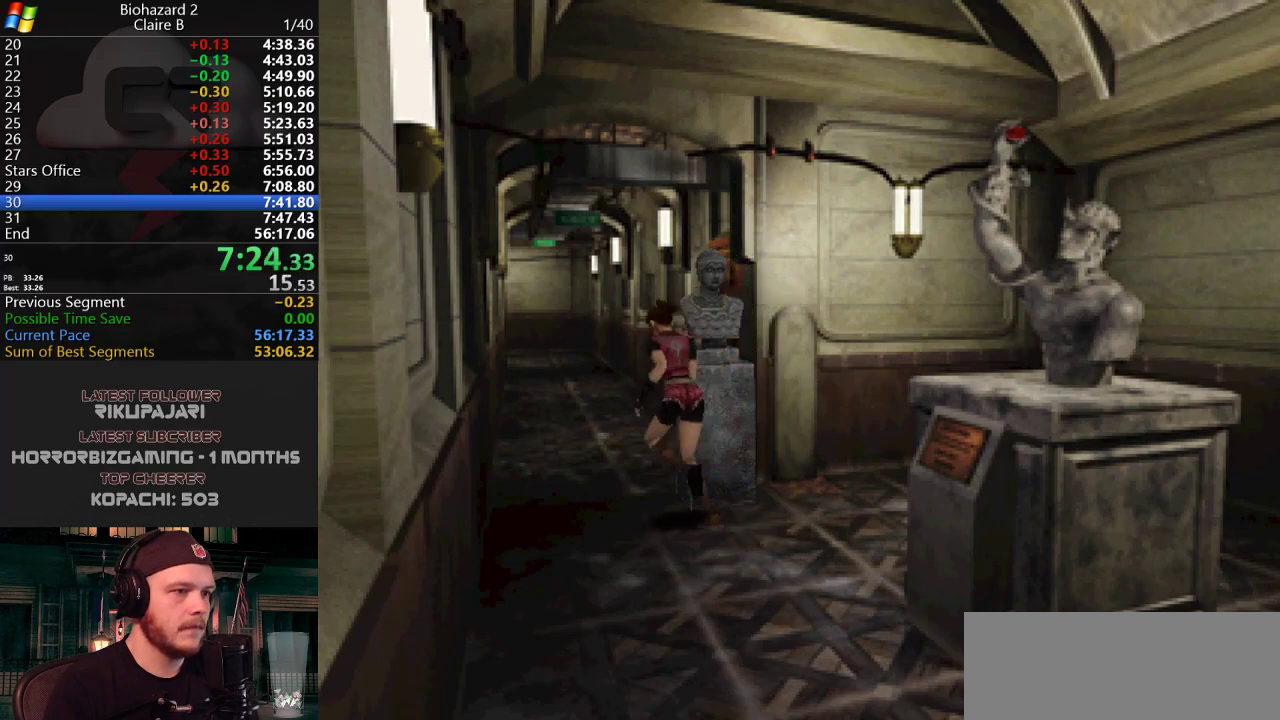
{"keys": ["d", "j", "w"], "events": [[100, "d", "down"], [150, "w", "up"], [384, "w", "down"]]}
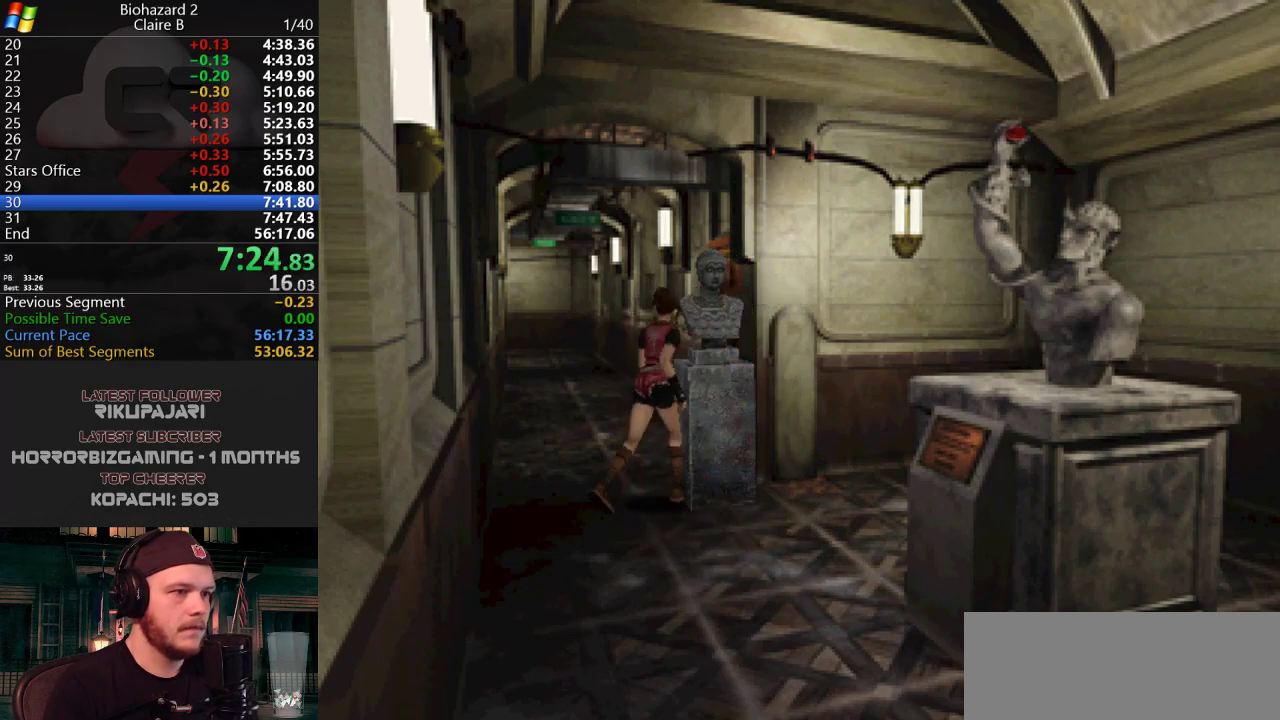
{"keys": ["w"], "events": [[200, "j", "up"], [350, "d", "up"]]}
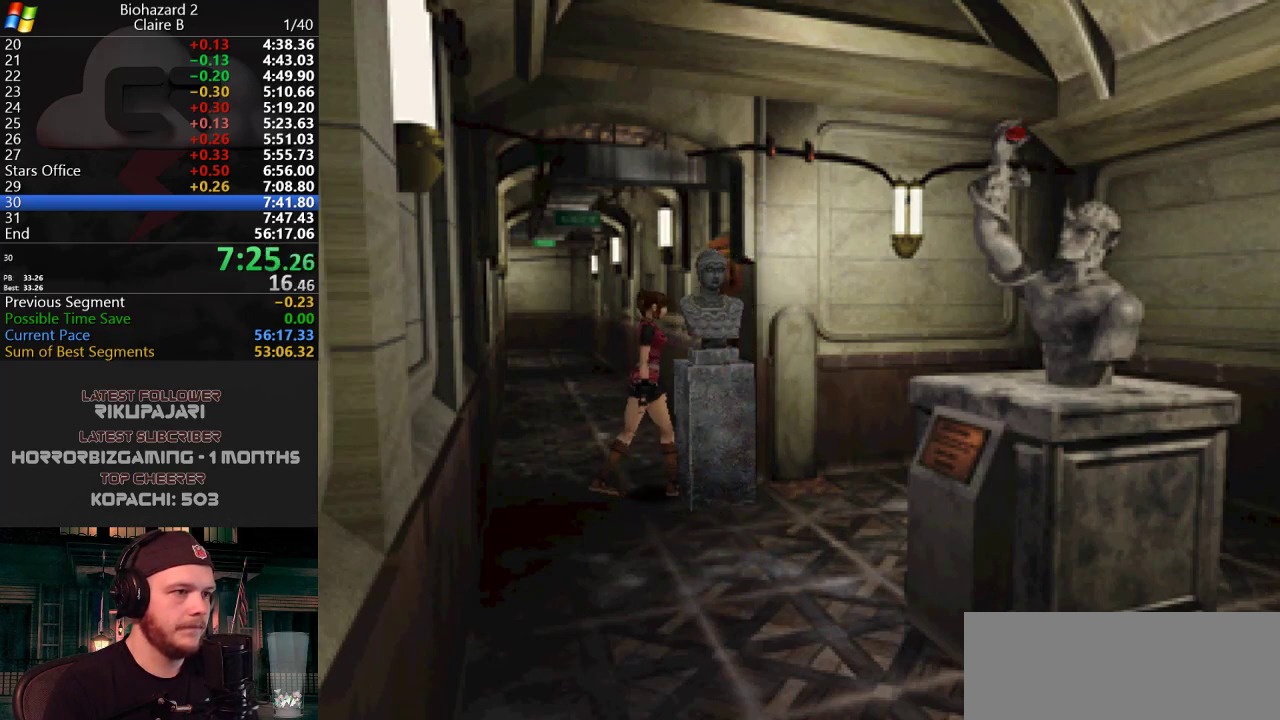
{"keys": ["w"], "events": [[84, "d", "down"], [134, "d", "up"], [167, "d", "down"], [267, "d", "up"], [367, "d", "down"], [451, "d", "up"]]}
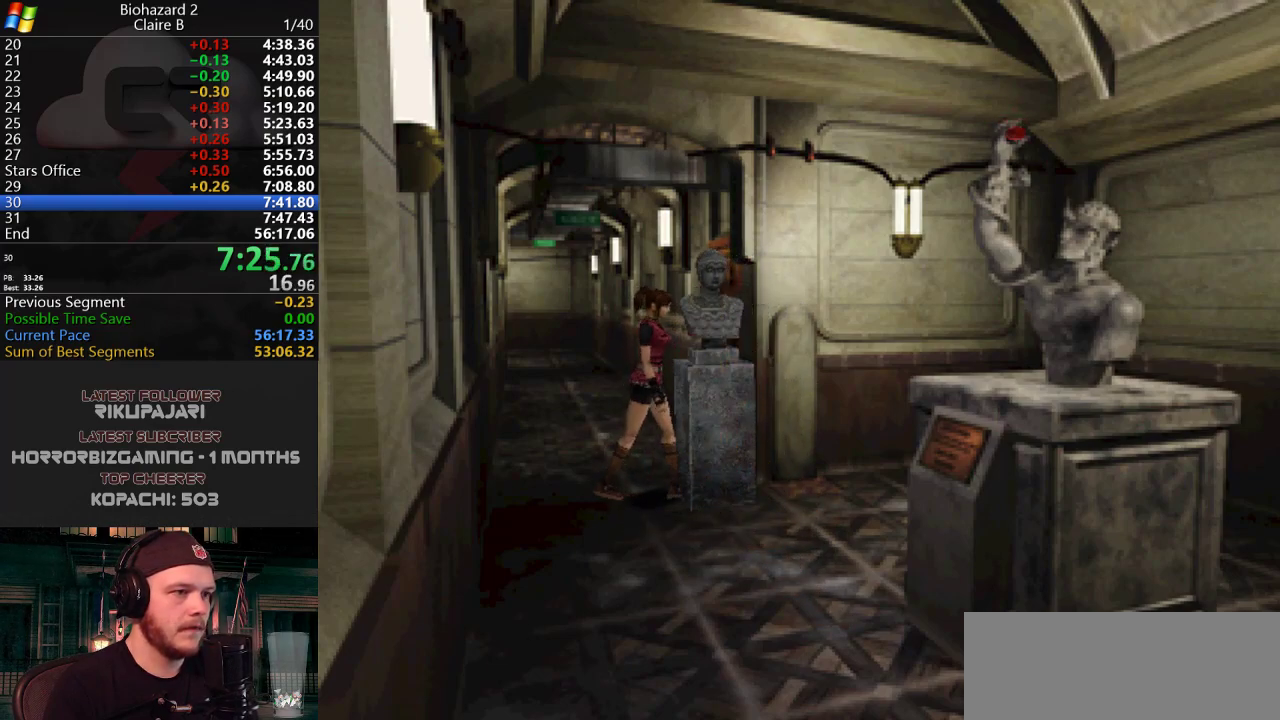
{"keys": ["w"], "events": [[233, "a", "down"], [383, "a", "up"]]}
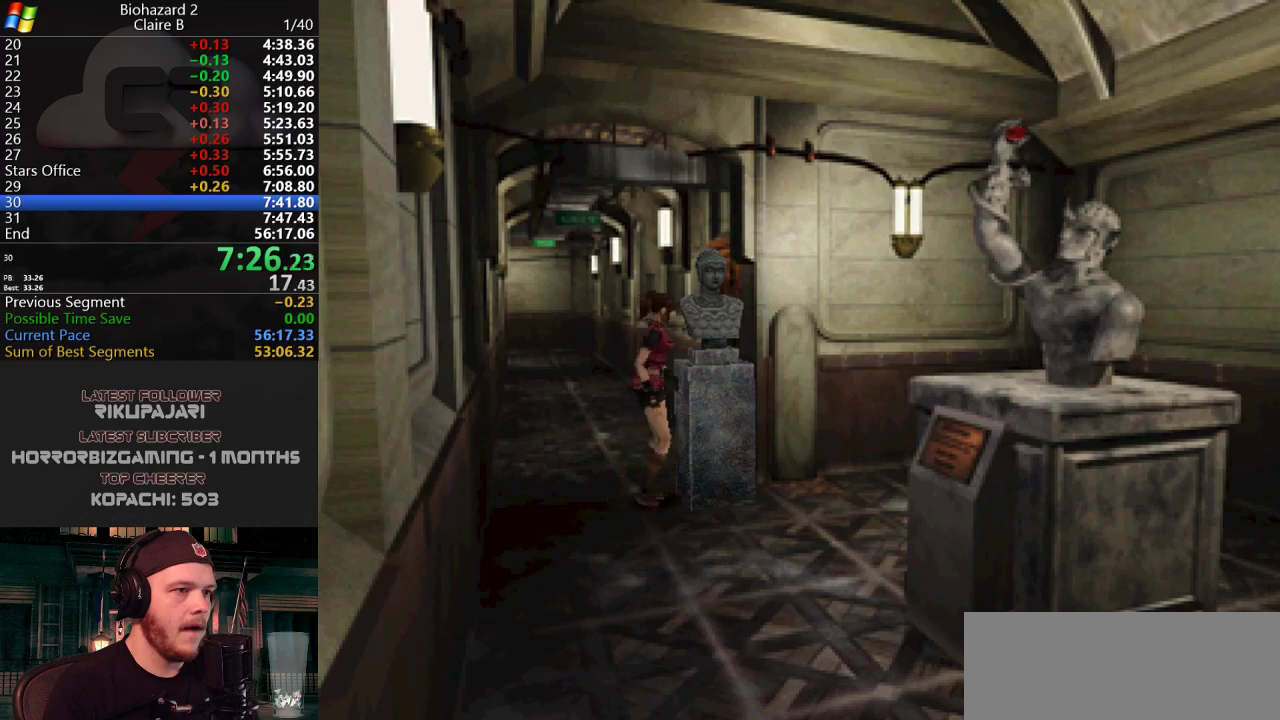
{"keys": ["w"], "events": []}
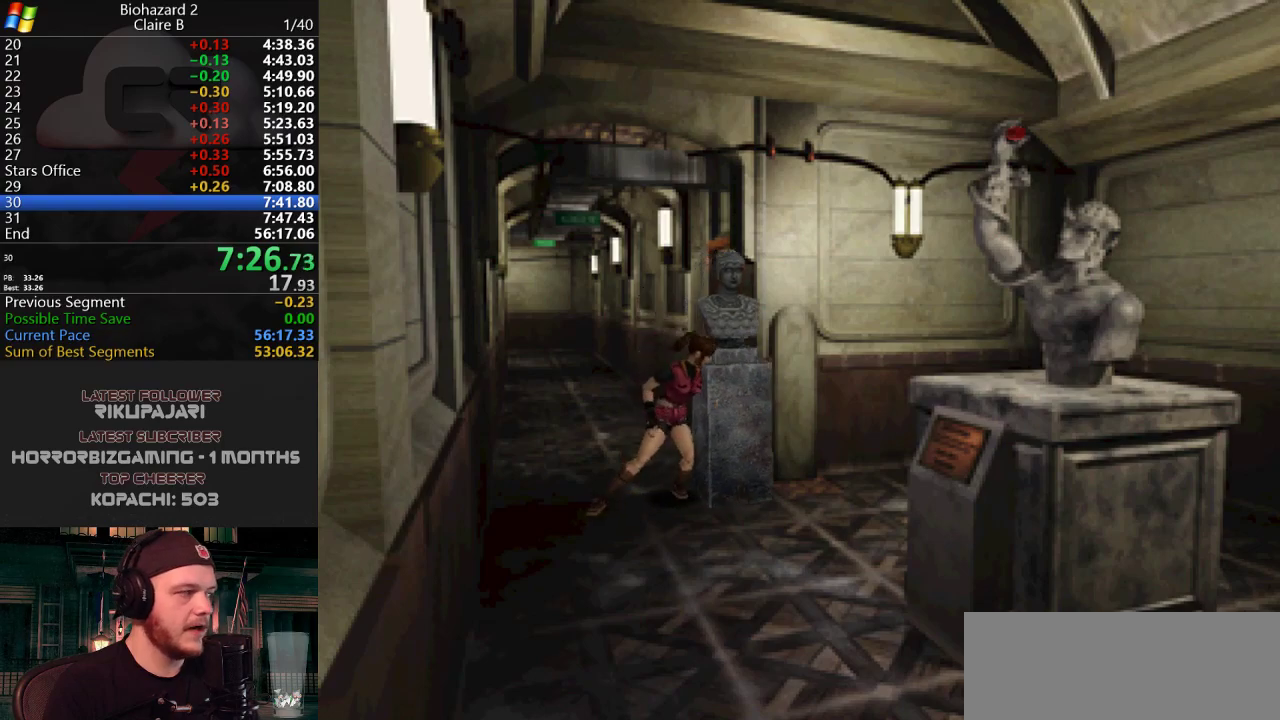
{"keys": ["w"], "events": []}
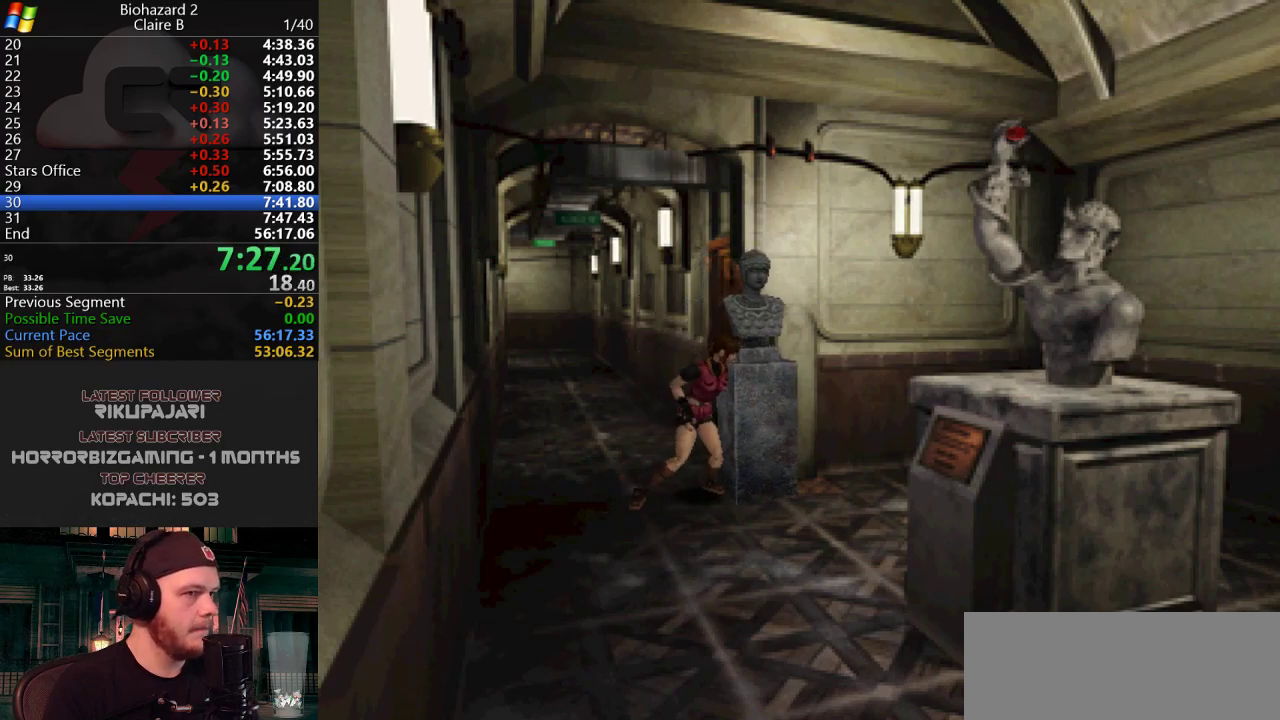
{"keys": ["w"], "events": []}
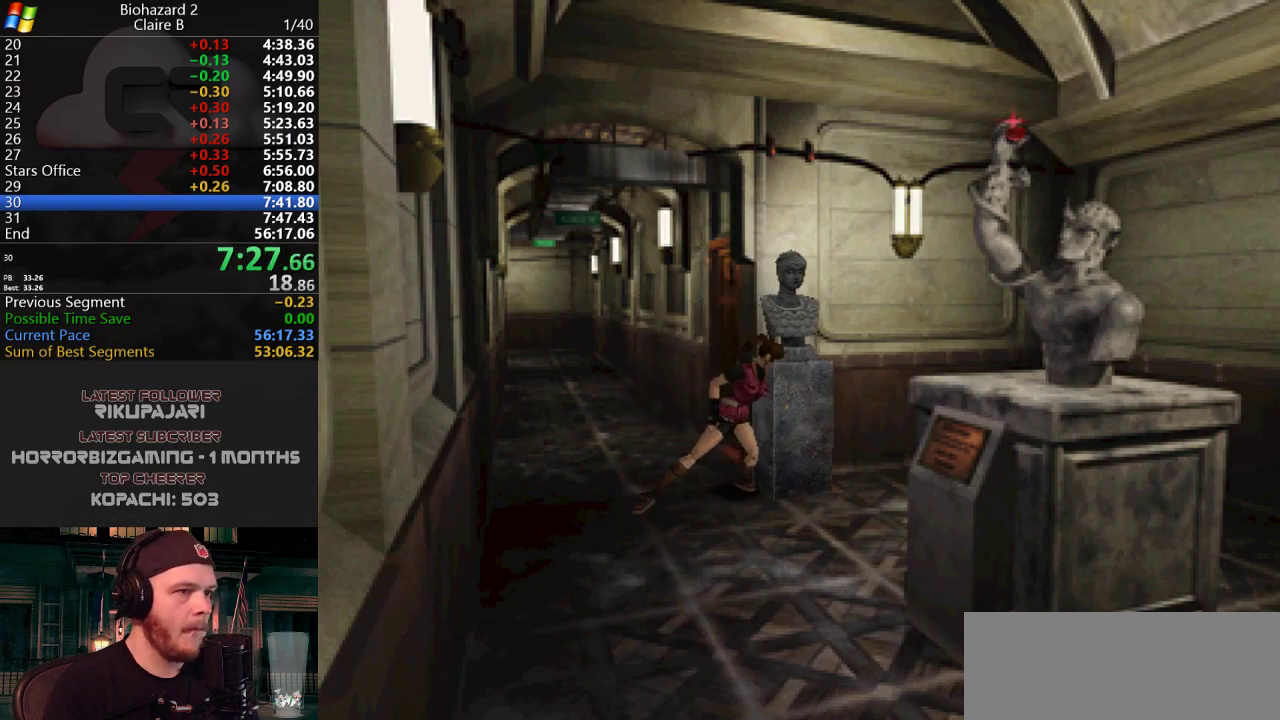
{"keys": ["a", "j"], "events": [[183, "a", "down"], [233, "j", "down"], [233, "w", "up"]]}
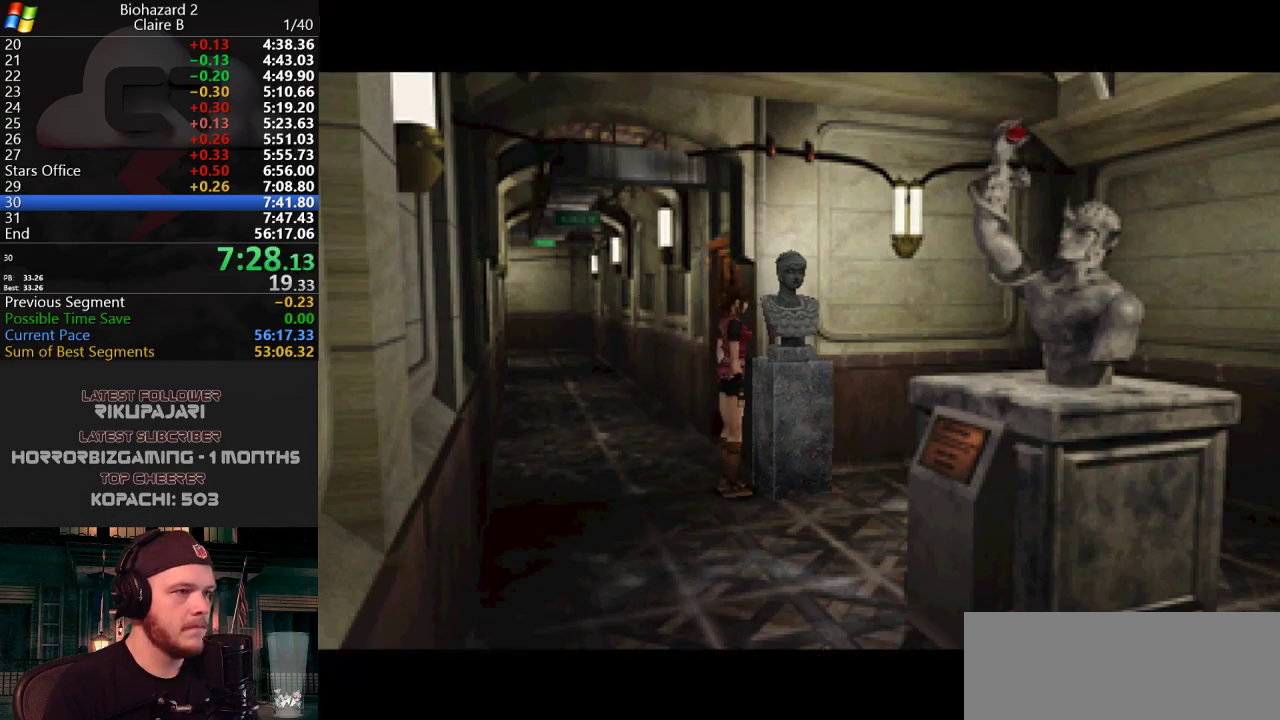
{"keys": ["a", "j"], "events": []}
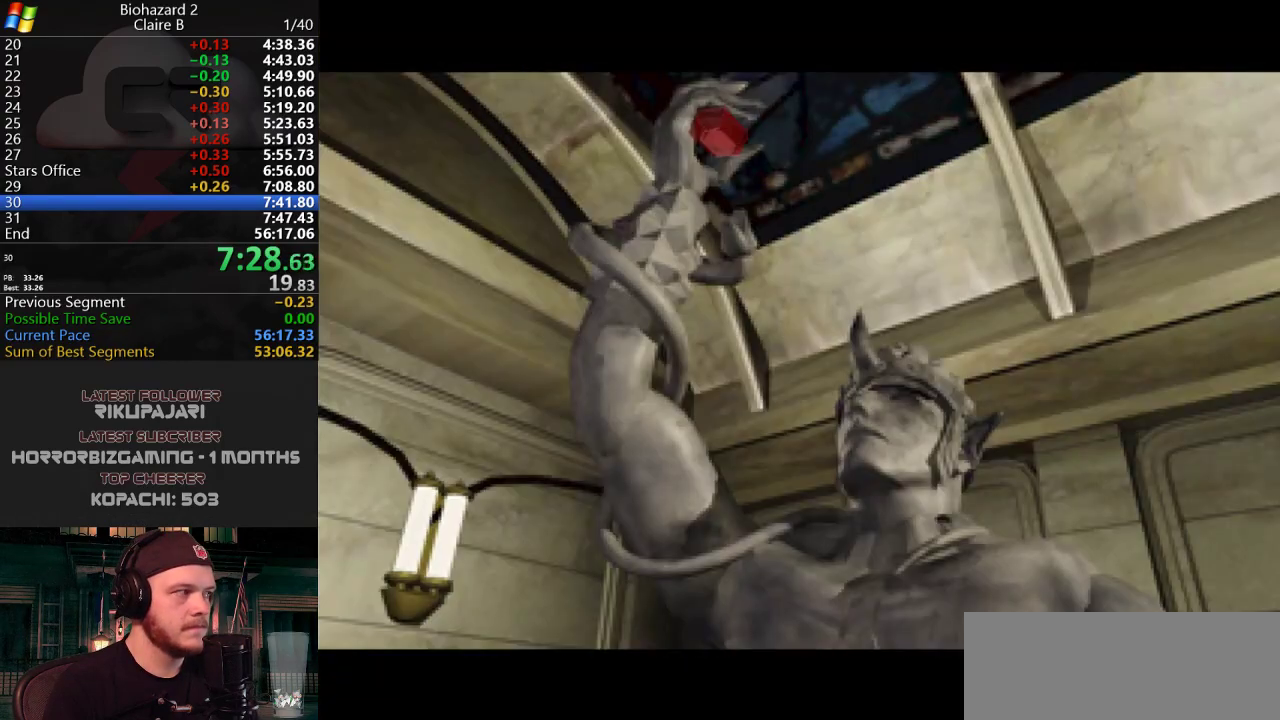
{"keys": ["a", "j"], "events": []}
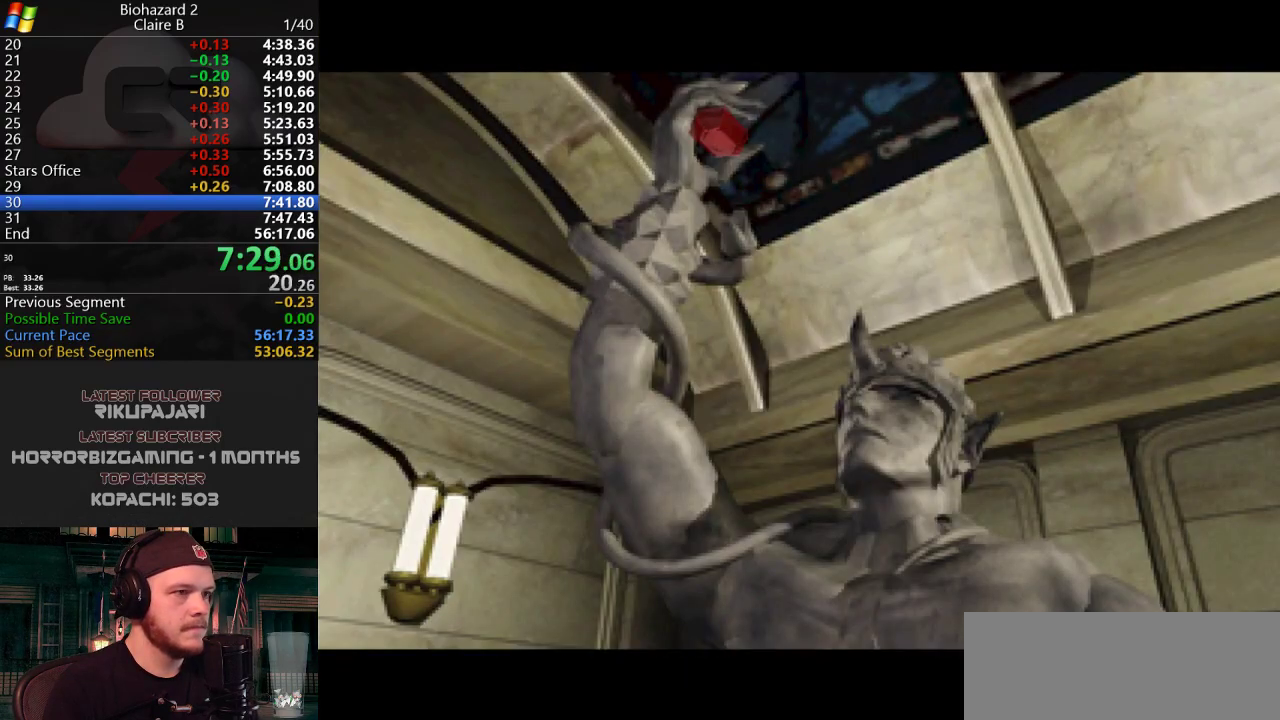
{"keys": ["a", "j"], "events": []}
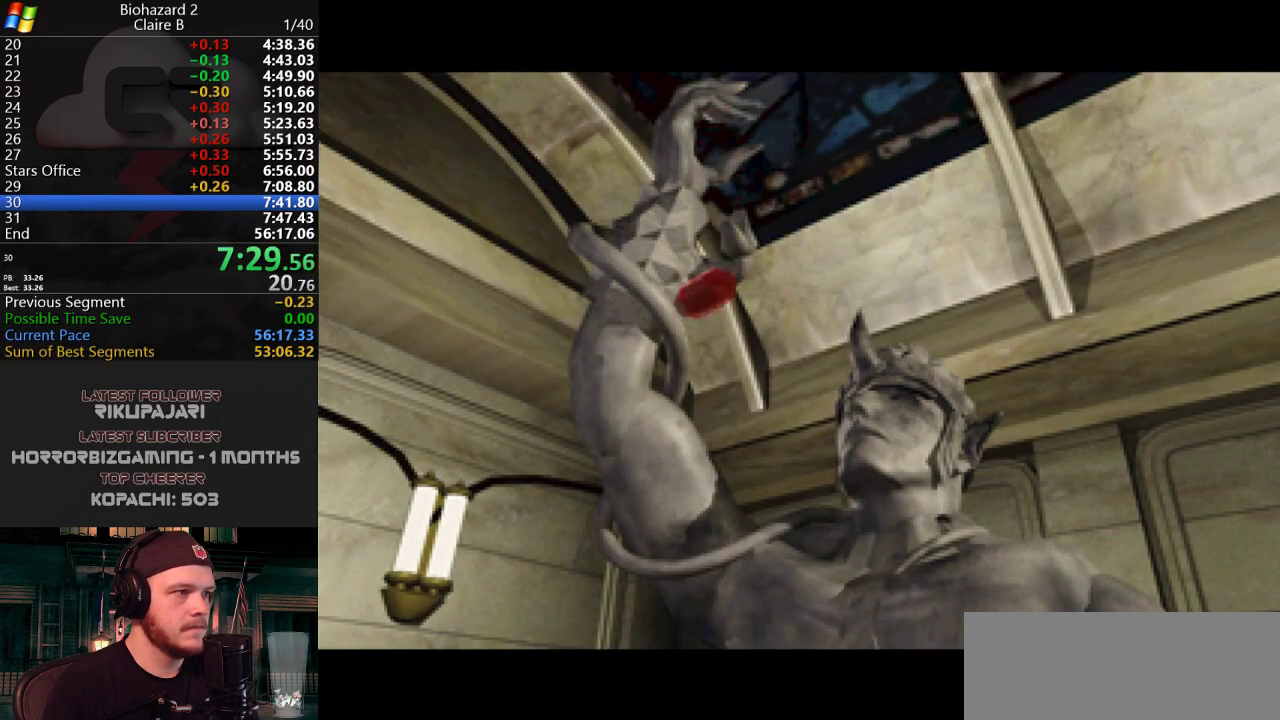
{"keys": ["a", "j"], "events": []}